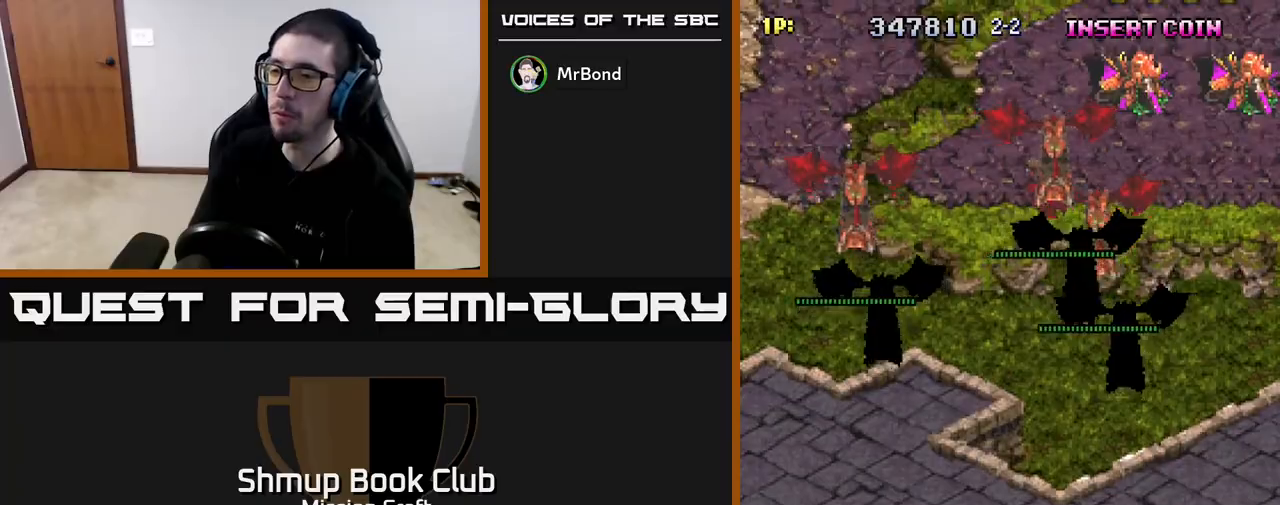
Gameplay with a controller (Xbox layout); each line is a JSON object with the inputs held at the frame after it. "events" lists button and stick changes between this image and that frame as [ms after this image, input, new state], when the widget could be followed in between.
{"buttons": ["R2", "DPAD_RIGHT"], "left_stick": "center", "right_stick": "center", "events": [[233, "R2", "down"], [333, "DPAD_RIGHT", "down"]]}
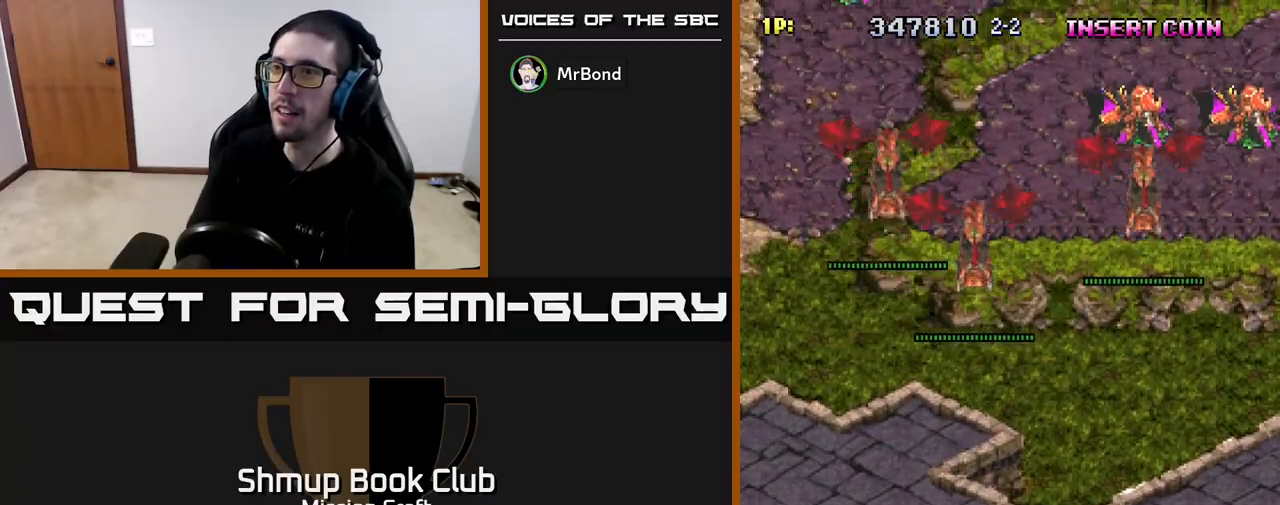
{"buttons": ["R2", "DPAD_RIGHT"], "left_stick": "center", "right_stick": "center", "events": [[133, "DPAD_UP", "down"], [283, "DPAD_UP", "up"]]}
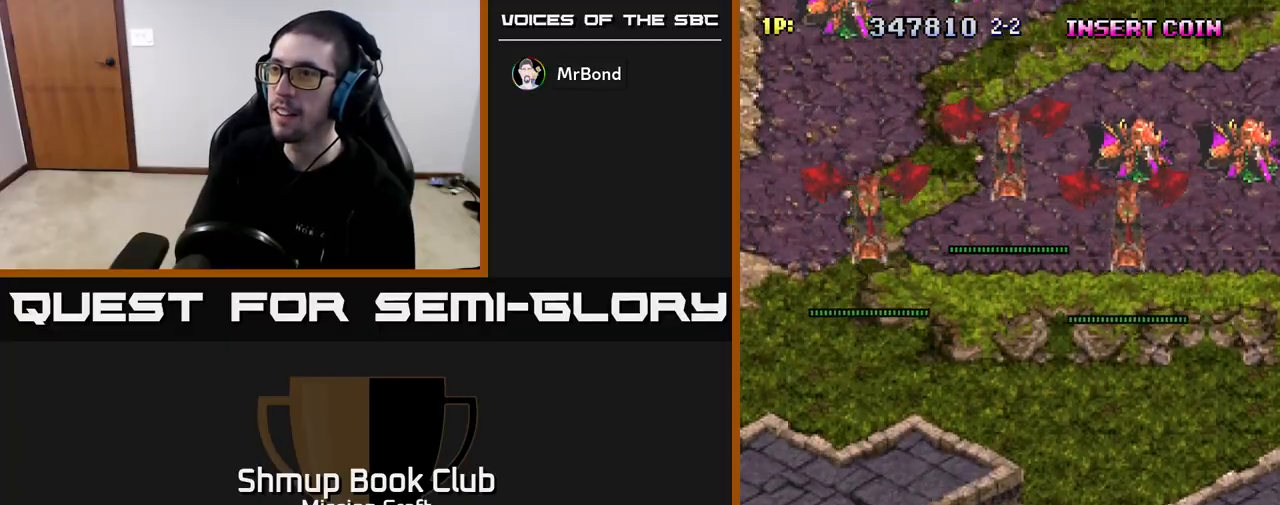
{"buttons": ["R2", "DPAD_RIGHT"], "left_stick": "center", "right_stick": "center", "events": []}
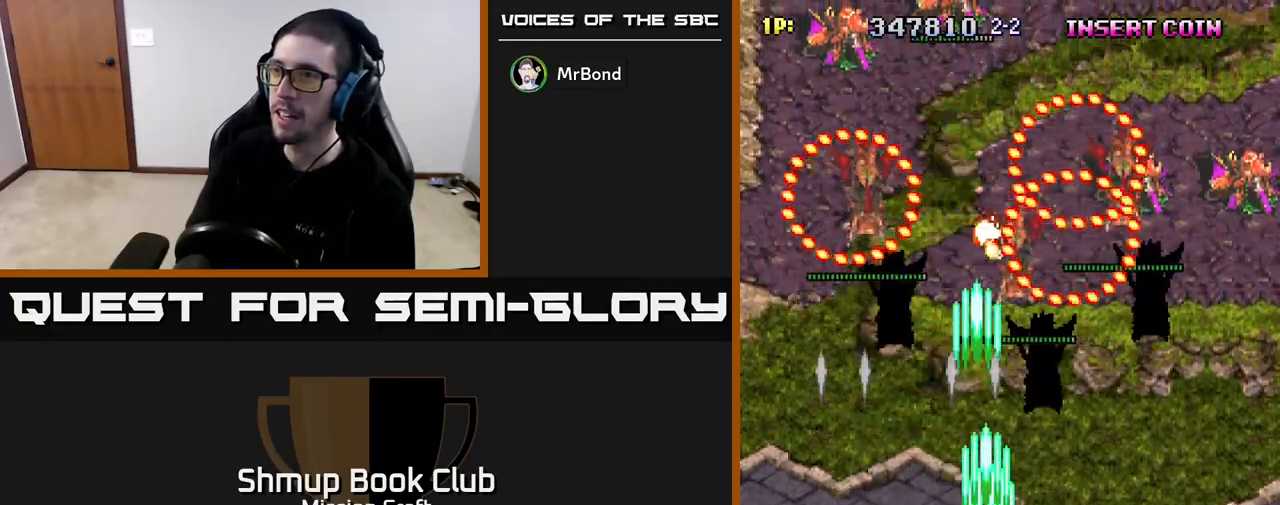
{"buttons": ["R2", "DPAD_RIGHT"], "left_stick": "center", "right_stick": "center", "events": []}
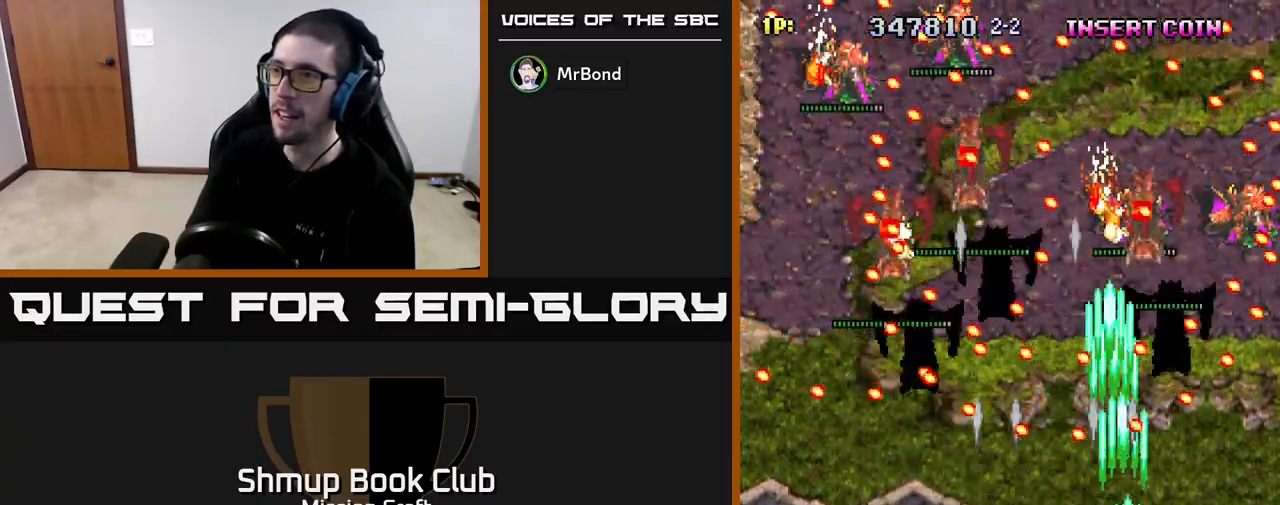
{"buttons": ["R2"], "left_stick": "center", "right_stick": "center", "events": [[83, "DPAD_DOWN", "down"], [233, "DPAD_DOWN", "up"], [450, "DPAD_RIGHT", "up"]]}
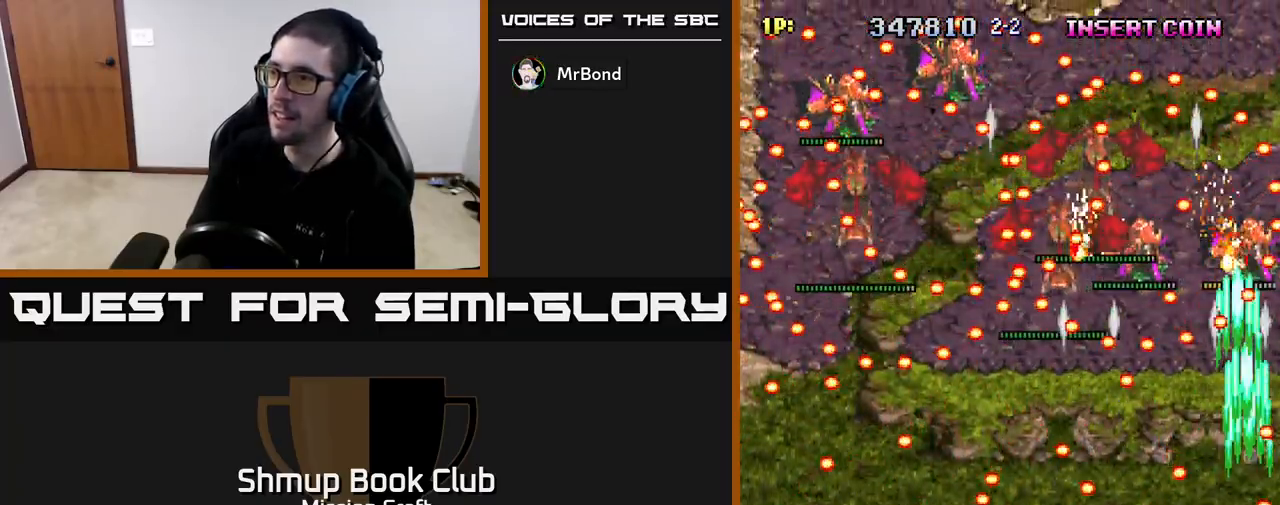
{"buttons": ["R2"], "left_stick": "center", "right_stick": "center", "events": [[150, "DPAD_UP", "down"], [483, "DPAD_UP", "up"]]}
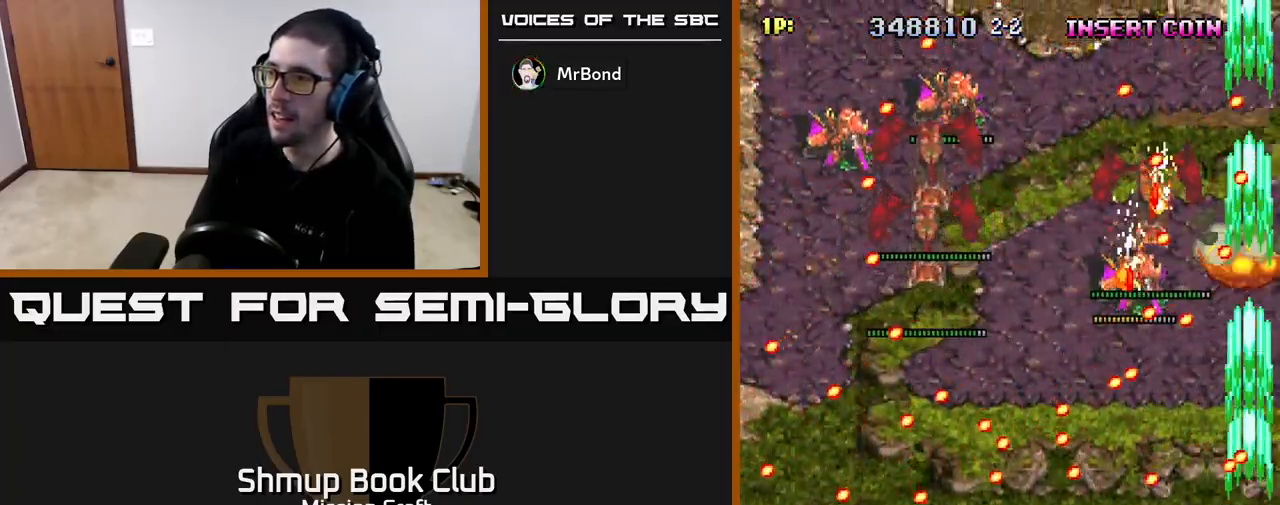
{"buttons": ["R2", "DPAD_DOWN"], "left_stick": "center", "right_stick": "center", "events": [[83, "DPAD_DOWN", "down"], [83, "DPAD_LEFT", "down"], [117, "DPAD_DOWN", "up"], [200, "DPAD_UP", "down"], [233, "DPAD_LEFT", "up"], [367, "DPAD_UP", "up"], [400, "DPAD_DOWN", "down"]]}
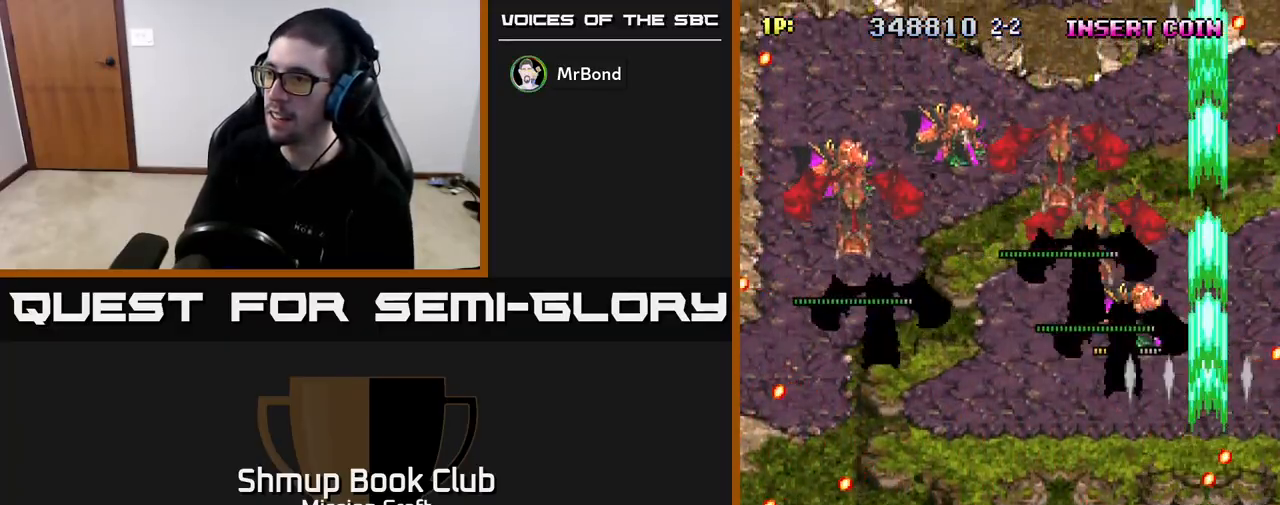
{"buttons": ["R2", "DPAD_DOWN", "DPAD_LEFT"], "left_stick": "center", "right_stick": "center", "events": [[17, "DPAD_DOWN", "up"], [50, "DPAD_UP", "down"], [150, "DPAD_LEFT", "down"], [200, "DPAD_UP", "up"], [483, "DPAD_DOWN", "down"]]}
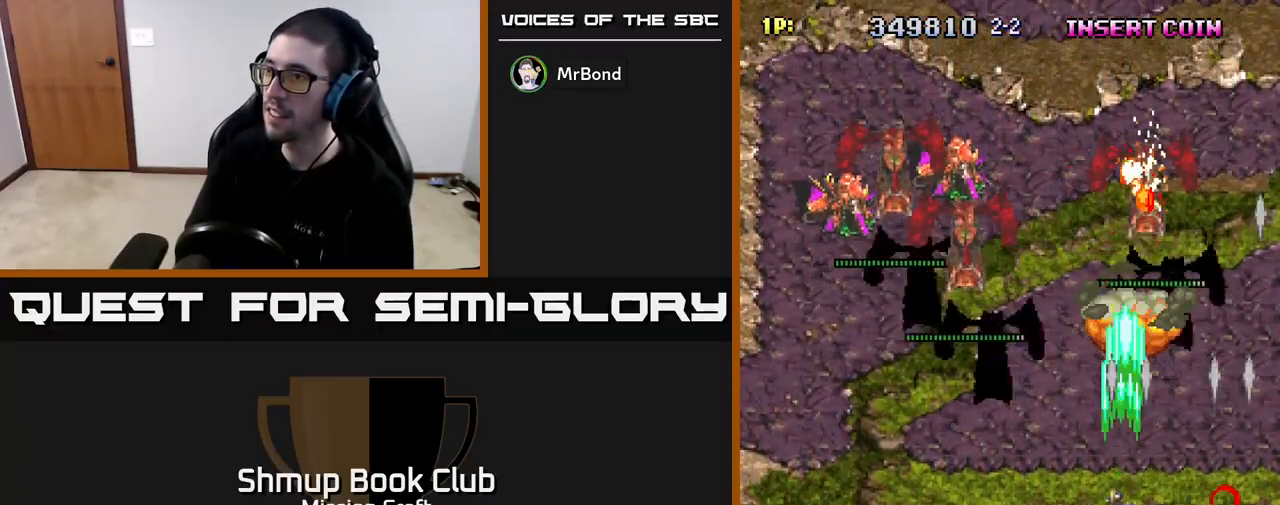
{"buttons": ["R2", "DPAD_LEFT"], "left_stick": "center", "right_stick": "center", "events": [[67, "DPAD_LEFT", "up"], [150, "DPAD_RIGHT", "down"], [350, "DPAD_RIGHT", "up"], [400, "DPAD_LEFT", "down"], [450, "DPAD_DOWN", "up"]]}
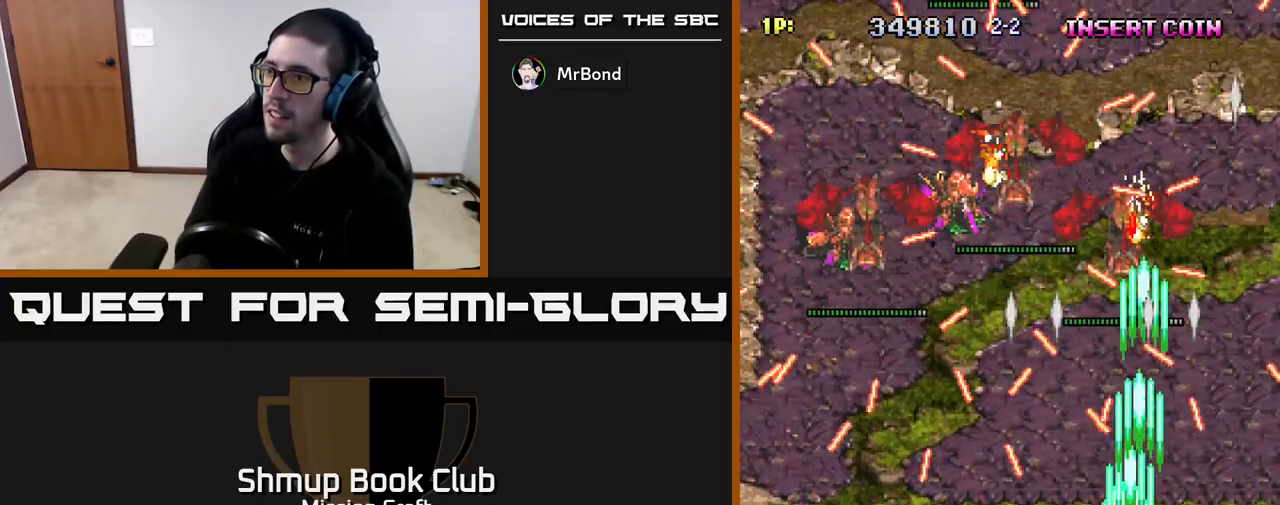
{"buttons": ["R2", "DPAD_RIGHT"], "left_stick": "center", "right_stick": "center", "events": [[250, "DPAD_LEFT", "up"], [267, "DPAD_RIGHT", "down"]]}
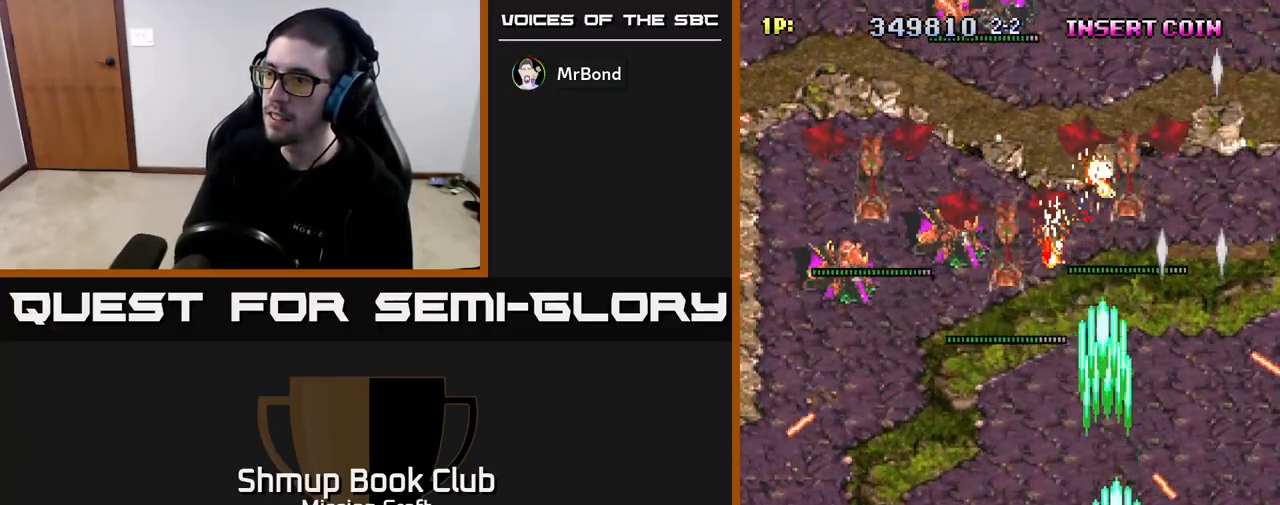
{"buttons": ["R2", "DPAD_DOWN"], "left_stick": "center", "right_stick": "center", "events": [[100, "DPAD_RIGHT", "up"], [100, "DPAD_UP", "down"], [117, "DPAD_LEFT", "down"], [483, "DPAD_UP", "up"], [500, "DPAD_DOWN", "down"], [500, "DPAD_LEFT", "up"]]}
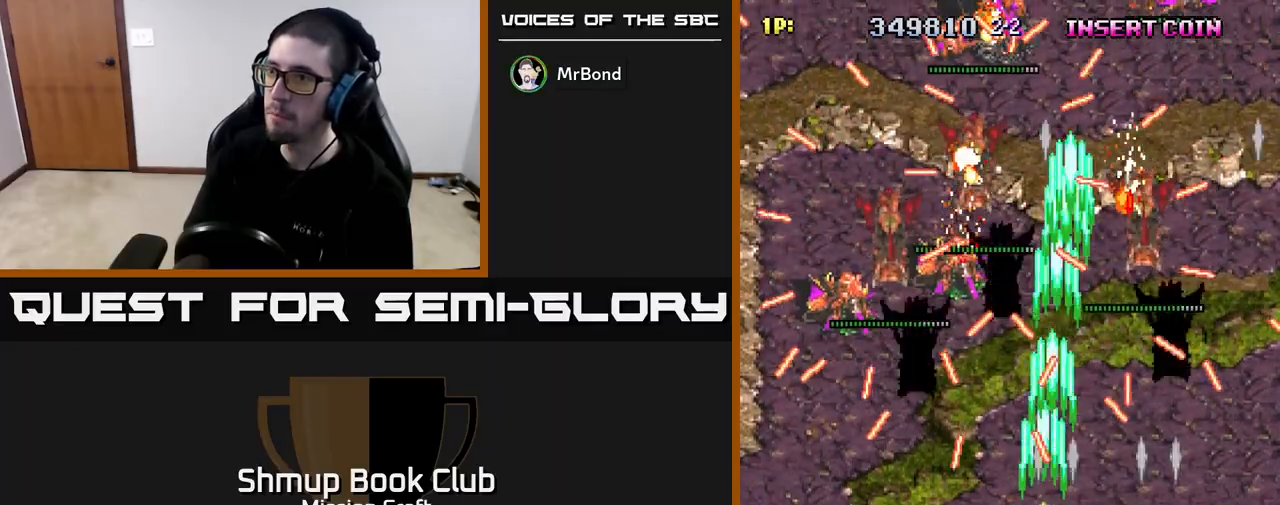
{"buttons": ["R2", "DPAD_LEFT"], "left_stick": "center", "right_stick": "center", "events": [[250, "DPAD_LEFT", "down"], [300, "DPAD_DOWN", "up"]]}
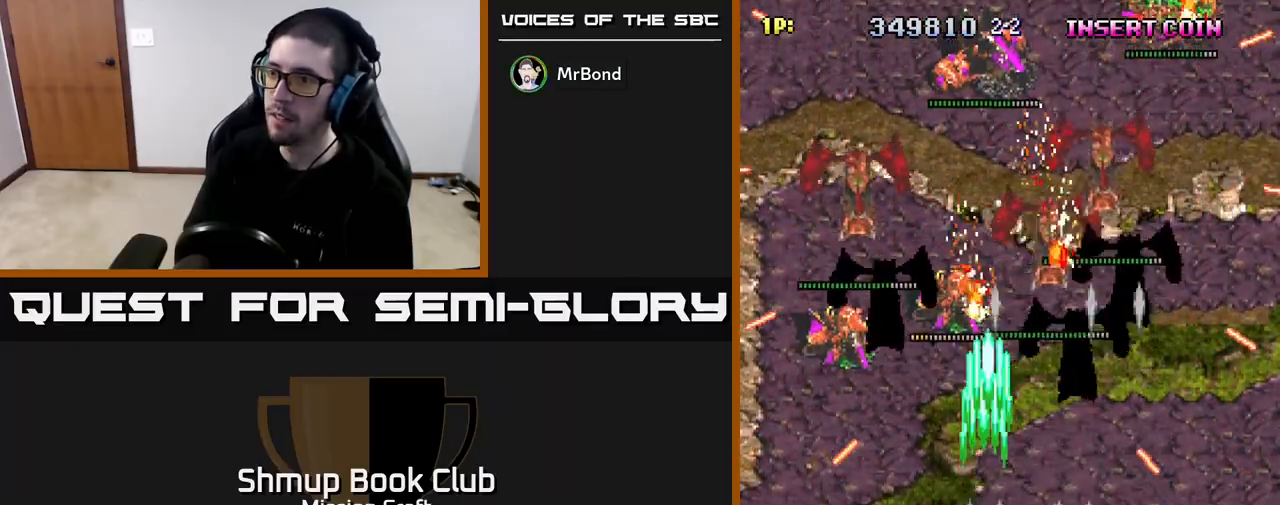
{"buttons": ["R2", "DPAD_UP"], "left_stick": "center", "right_stick": "center", "events": [[33, "DPAD_UP", "down"], [67, "DPAD_UP", "up"], [467, "DPAD_UP", "down"], [483, "DPAD_LEFT", "up"]]}
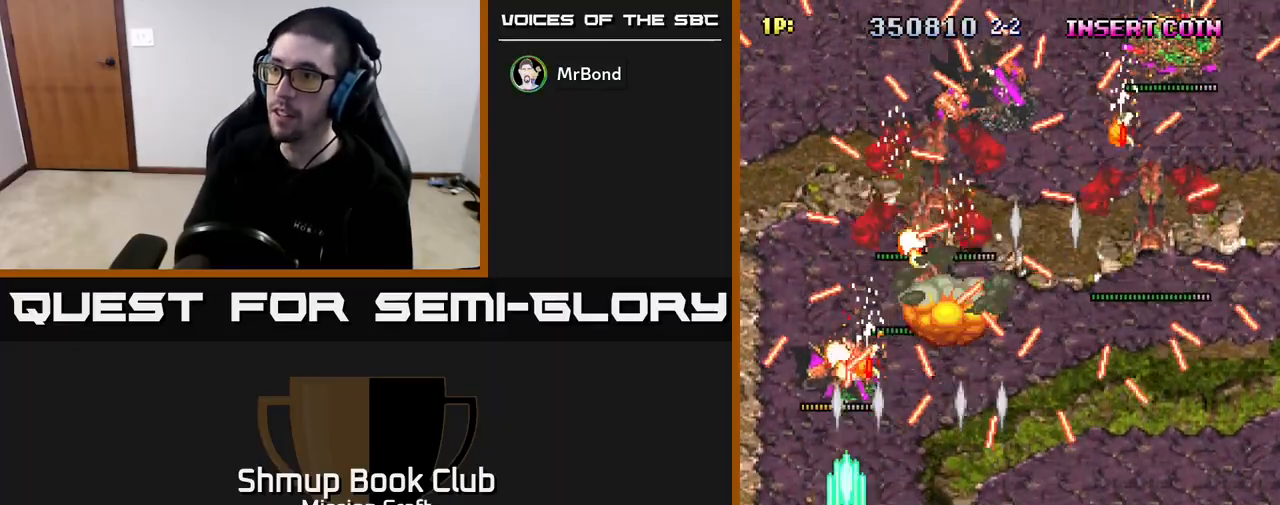
{"buttons": ["R2"], "left_stick": "center", "right_stick": "center", "events": [[17, "DPAD_RIGHT", "down"], [67, "DPAD_UP", "up"], [100, "DPAD_DOWN", "down"], [150, "DPAD_RIGHT", "up"], [333, "DPAD_RIGHT", "down"], [367, "DPAD_DOWN", "up"], [383, "DPAD_RIGHT", "up"]]}
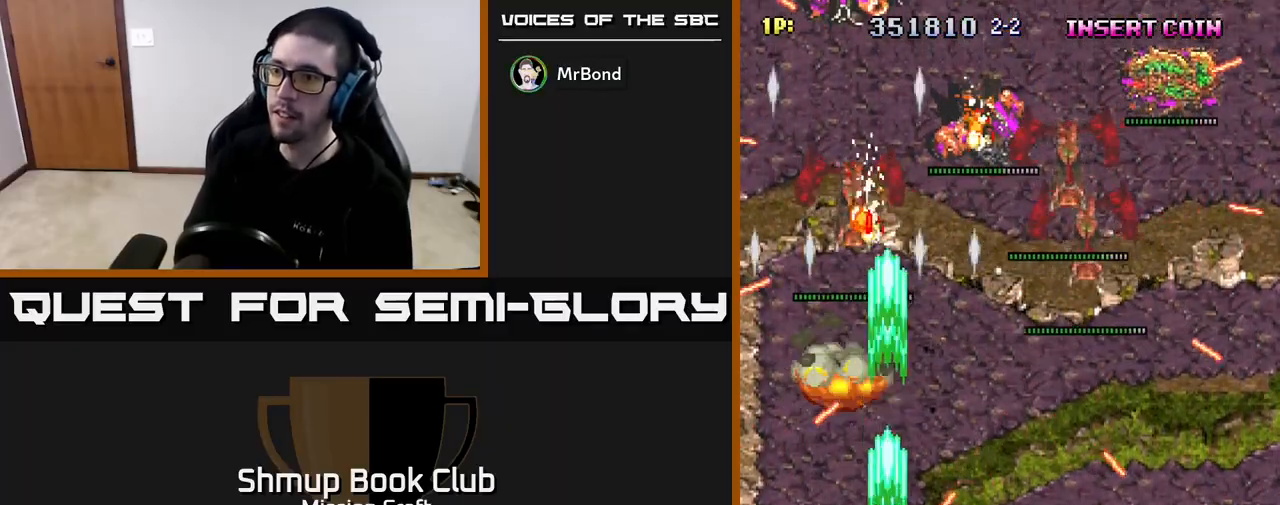
{"buttons": ["R2", "DPAD_LEFT"], "left_stick": "center", "right_stick": "center", "events": [[100, "DPAD_UP", "down"], [200, "DPAD_LEFT", "down"], [333, "DPAD_UP", "up"]]}
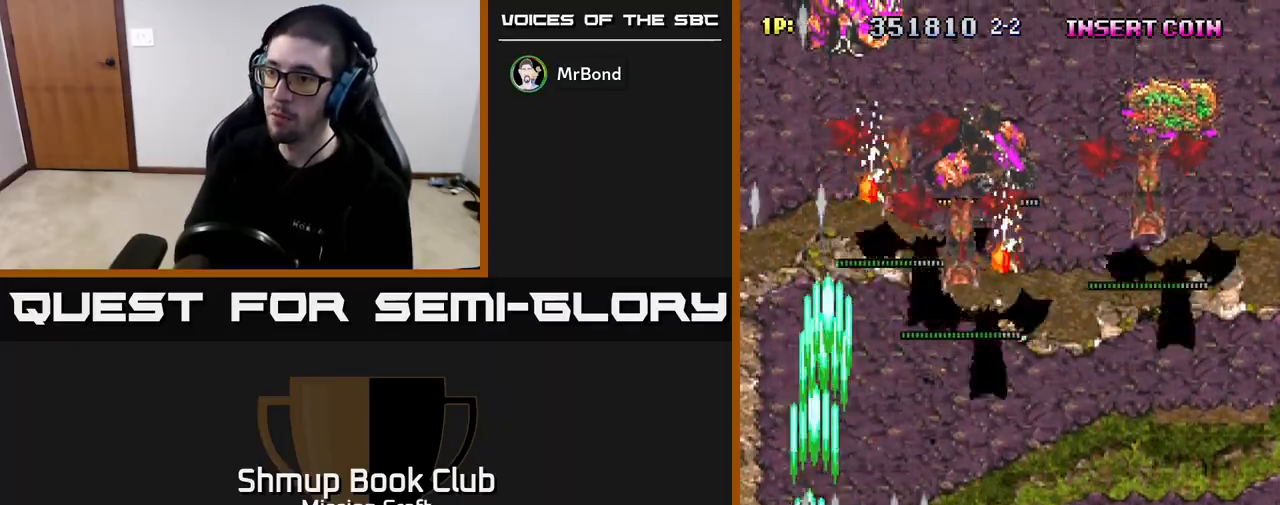
{"buttons": ["R2", "DPAD_RIGHT"], "left_stick": "center", "right_stick": "center", "events": [[117, "DPAD_UP", "down"], [133, "DPAD_LEFT", "up"], [150, "DPAD_RIGHT", "down"], [183, "DPAD_UP", "up"]]}